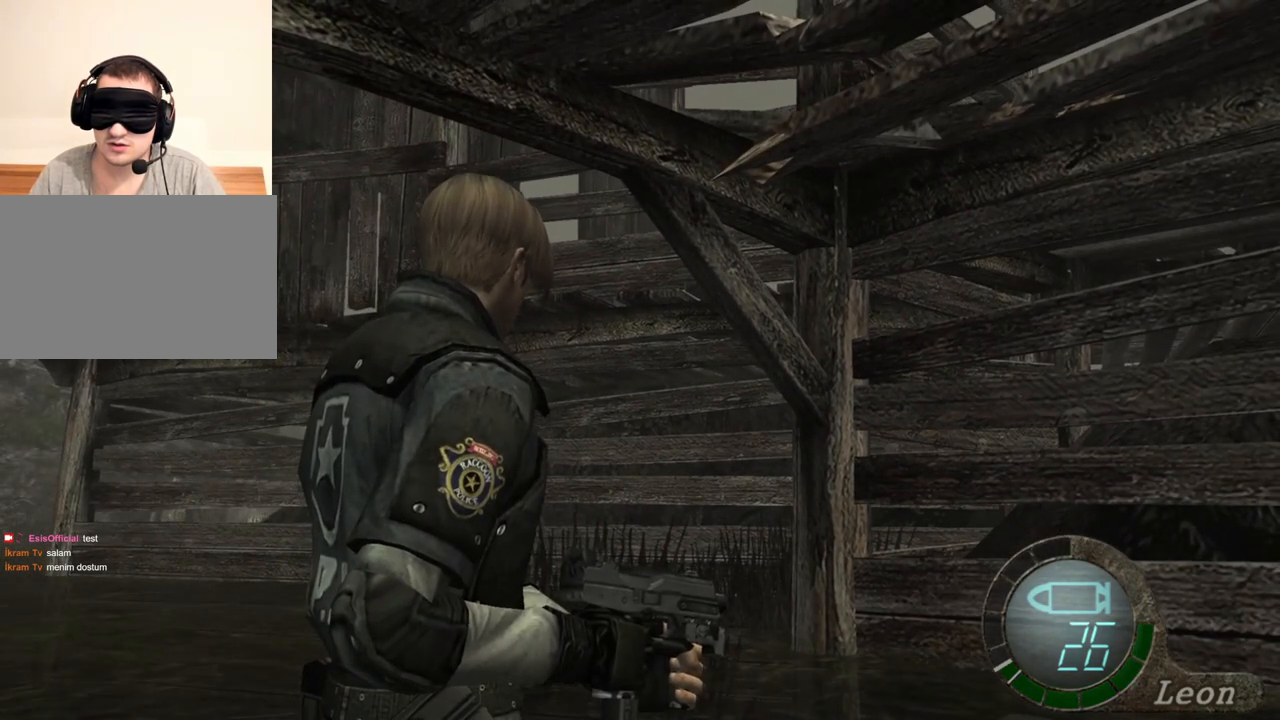
Gameplay with keyboard and mouse; each line is a JSON object with the keys and mouse buttons held at the frame after it. "events" lists presses ("down") and releases ("up") of "1", "2", "3", "4", "5", "a", "alt", "b", "c", "ctrl", "d", "e", "f", "g", "q", "r", "s", "shift", "space", "t", "tab", "tilde", "v", "w", "x", "z", "mouse_left", "mouse_wheel", "mouse_right", "mouse_mb4" and "mouse_mb5" between this image and that frame as [ms after this image, input, new state], when the widget could be followed in between. "mouse_left", "mouse_wheel", "mouse_right", "mouse_mb4", "mouse_mb5" = the "left", "wheel", "right", "mb4", "mb5" buttons of the "mouse" list. No other keys are recorded. "wheel" means that the mouse wheel is clicked or scrolled. Mouse movement is not recorded.
{"keys": [], "mouse": [], "events": []}
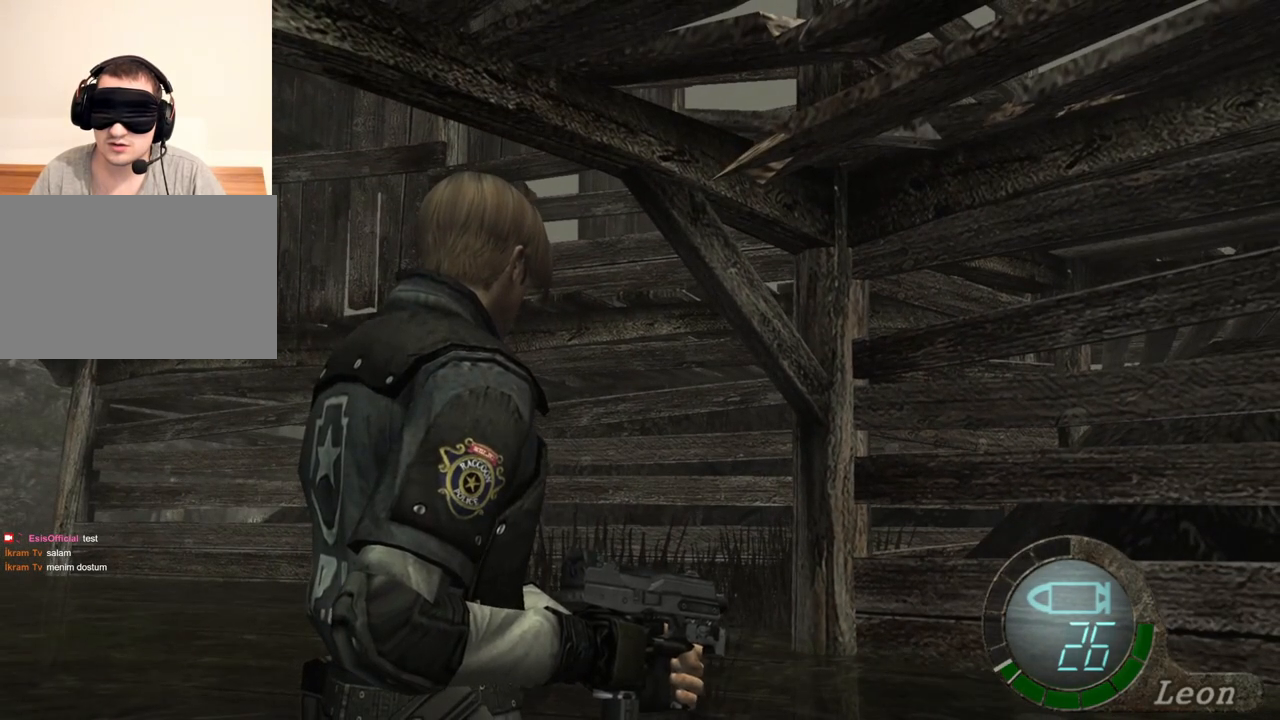
{"keys": [], "mouse": [], "events": []}
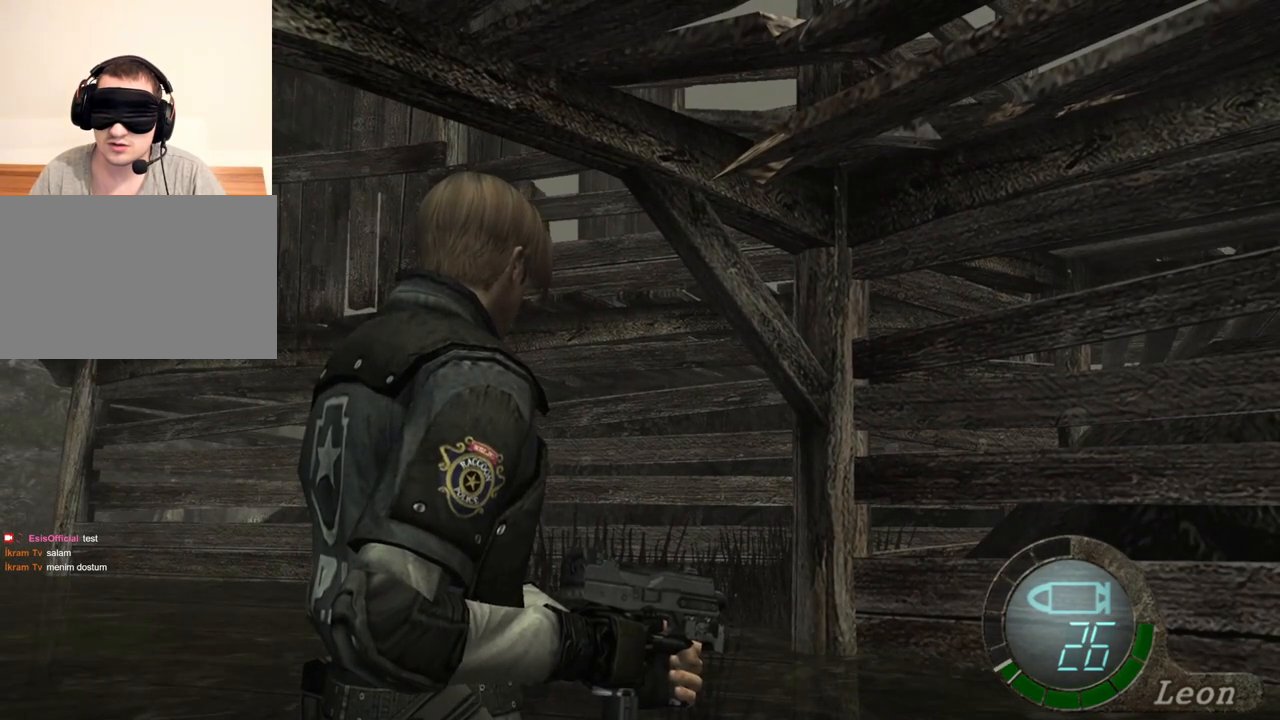
{"keys": [], "mouse": [], "events": []}
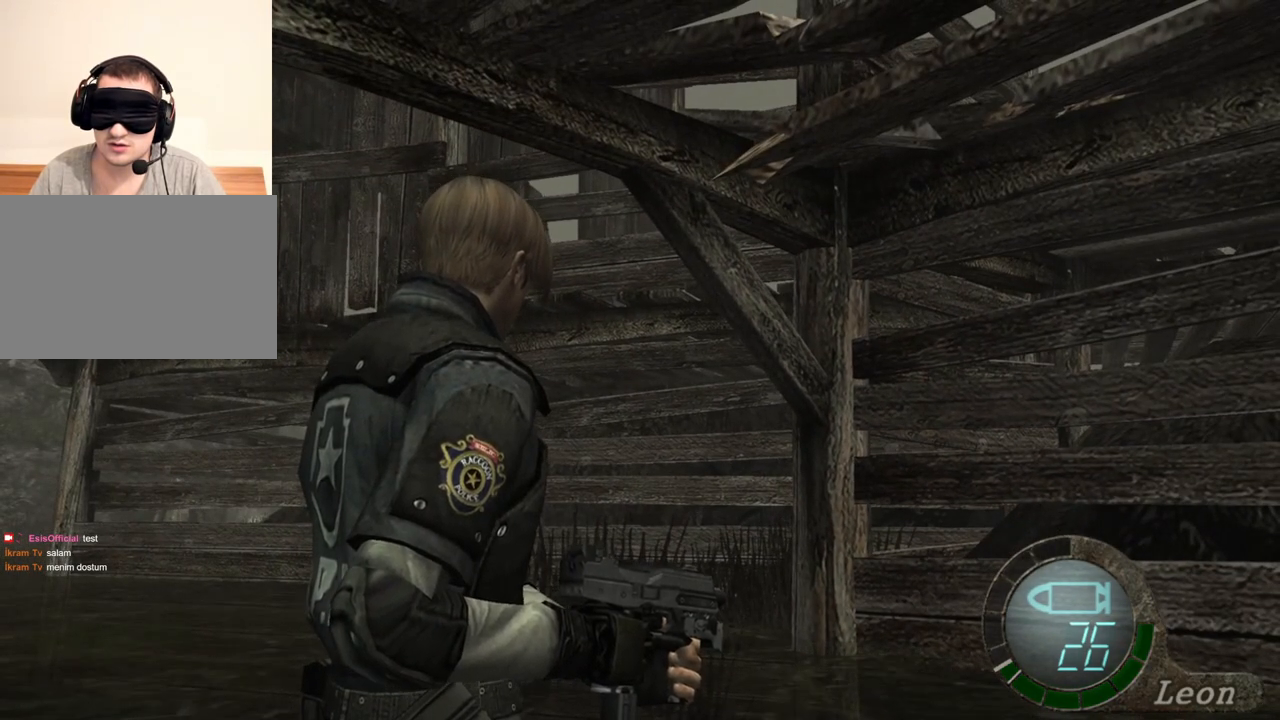
{"keys": [], "mouse": [], "events": []}
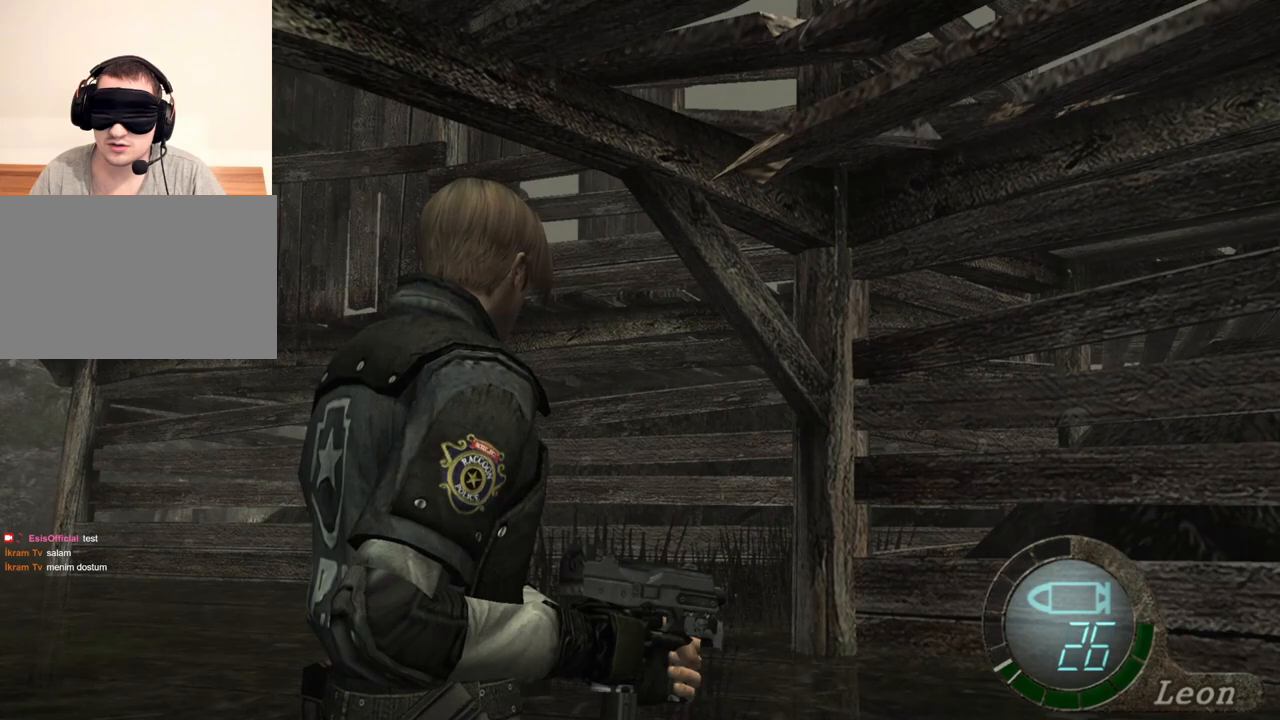
{"keys": [], "mouse": [], "events": []}
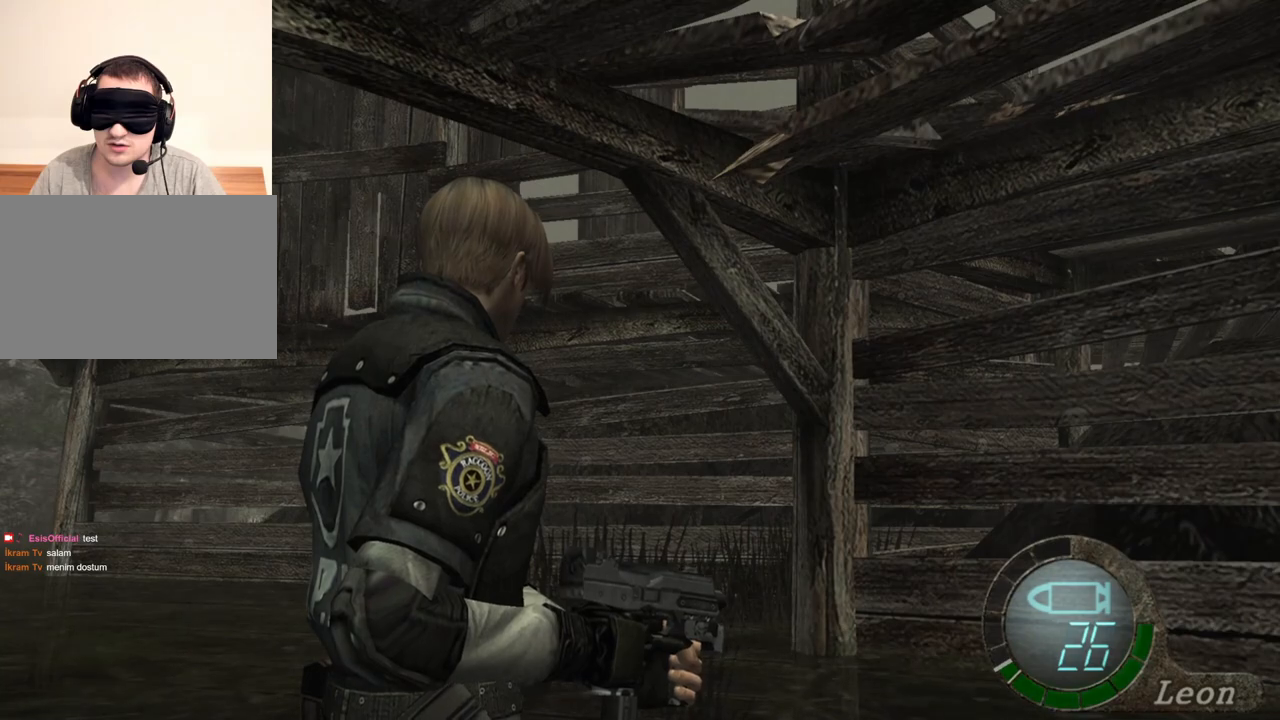
{"keys": [], "mouse": [], "events": []}
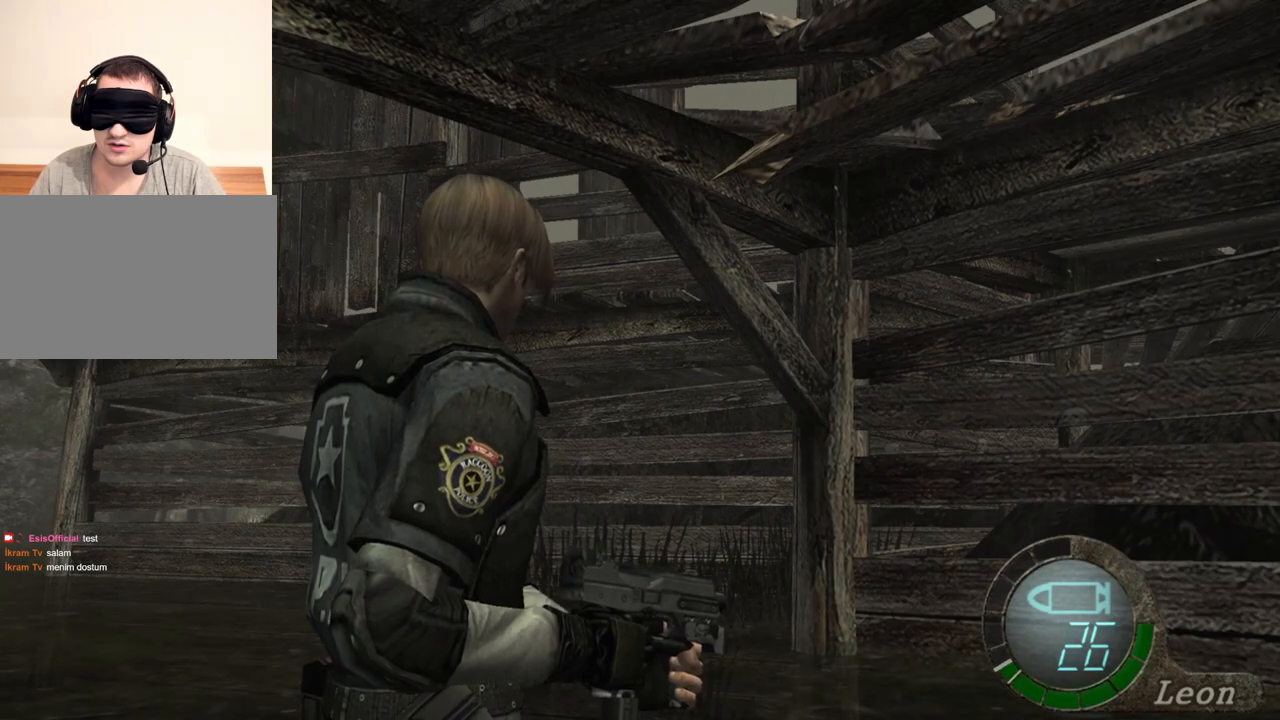
{"keys": [], "mouse": [], "events": []}
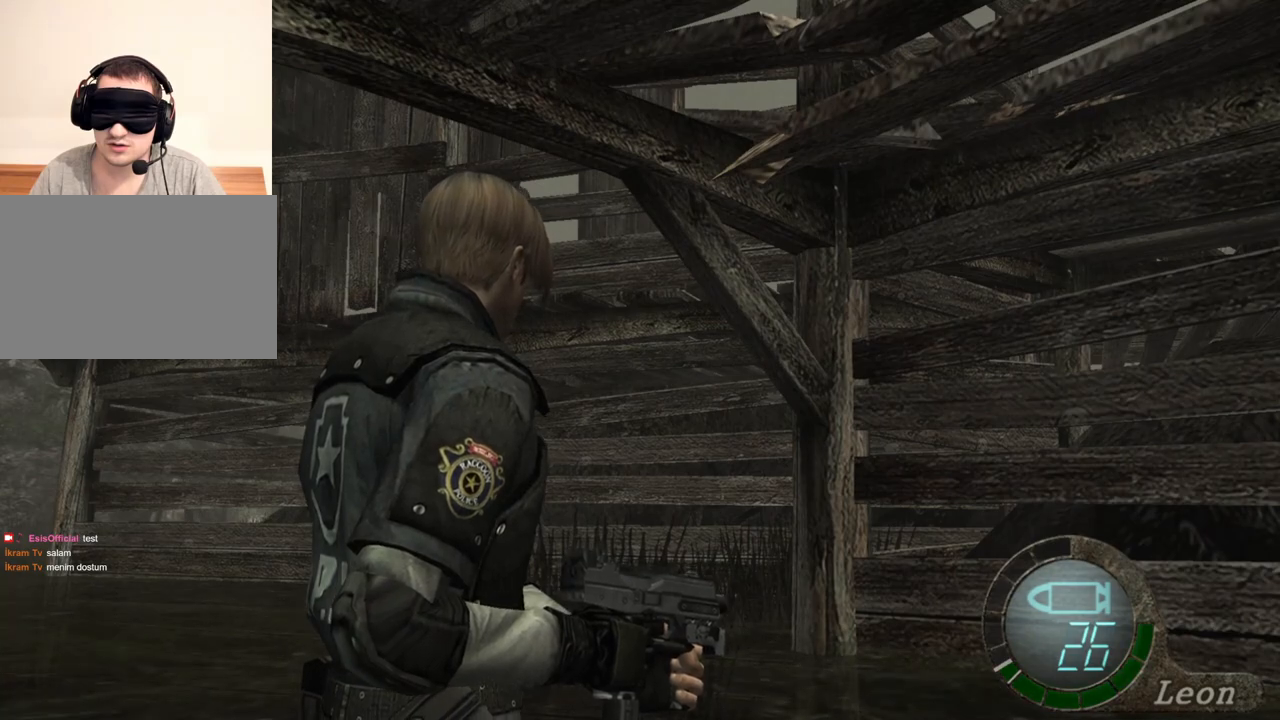
{"keys": [], "mouse": [], "events": []}
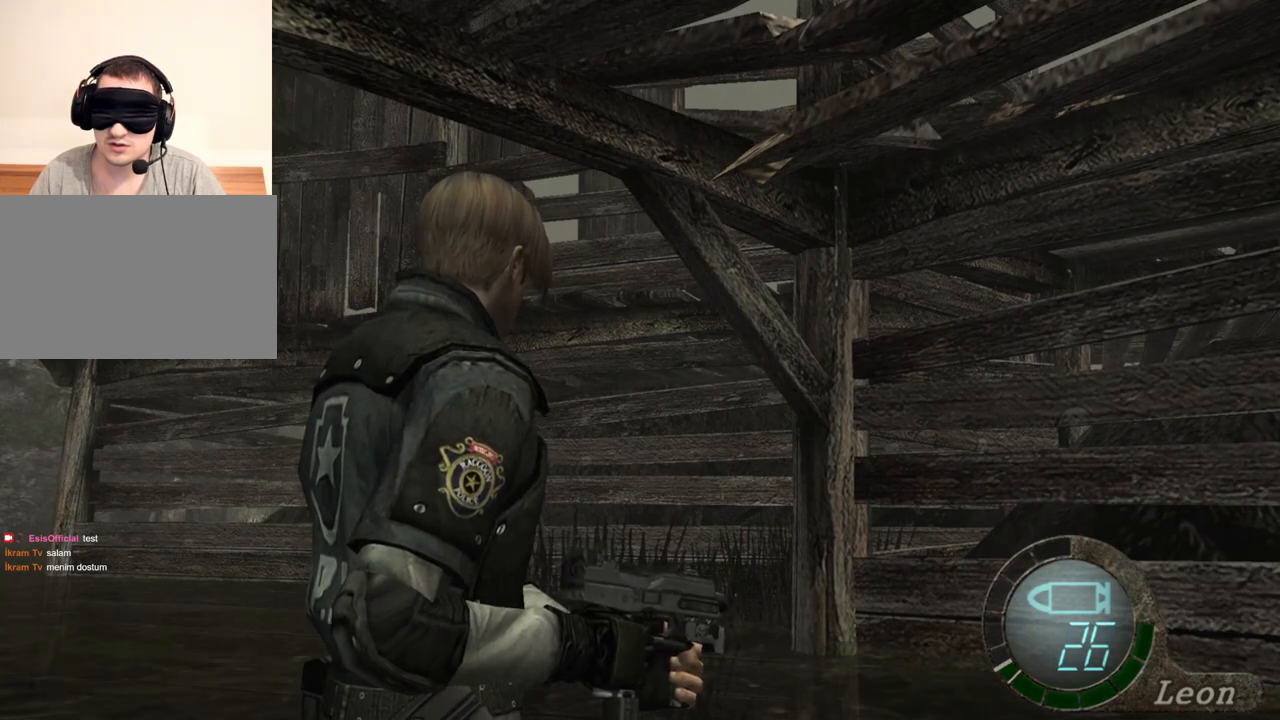
{"keys": ["d"], "mouse": [], "events": [[117, "d", "down"]]}
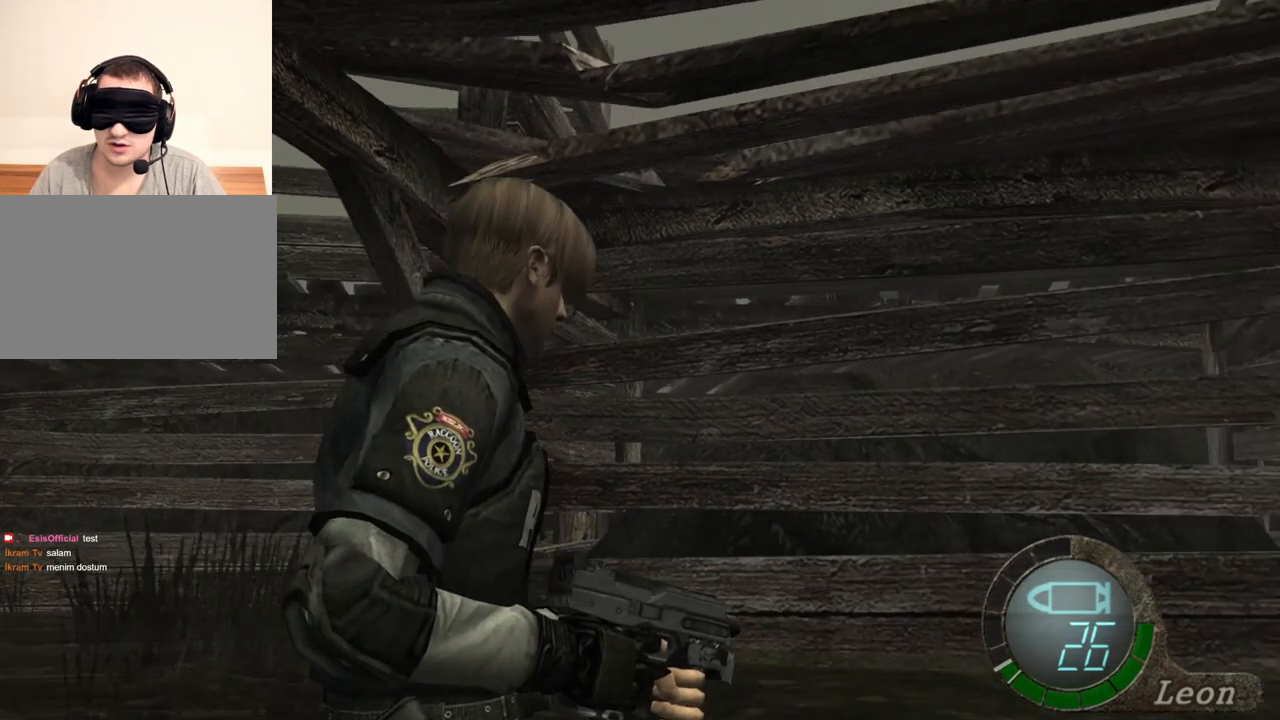
{"keys": ["d"], "mouse": [], "events": []}
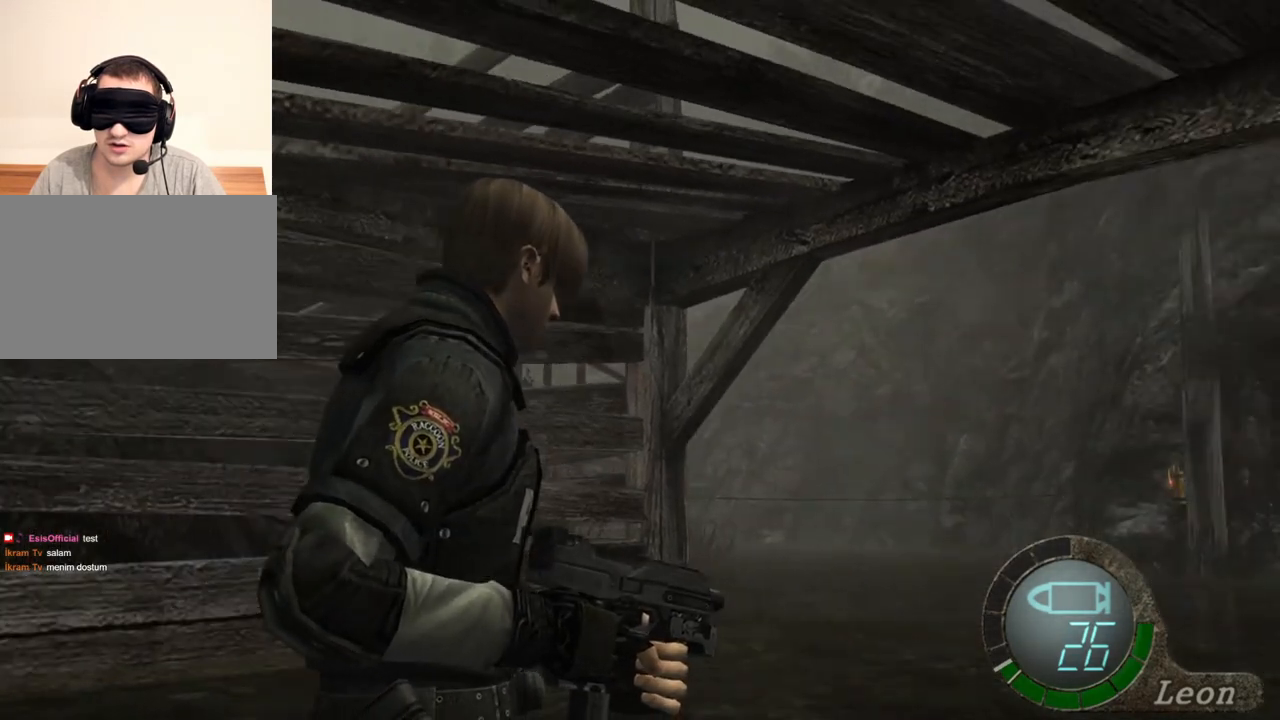
{"keys": ["d"], "mouse": [], "events": []}
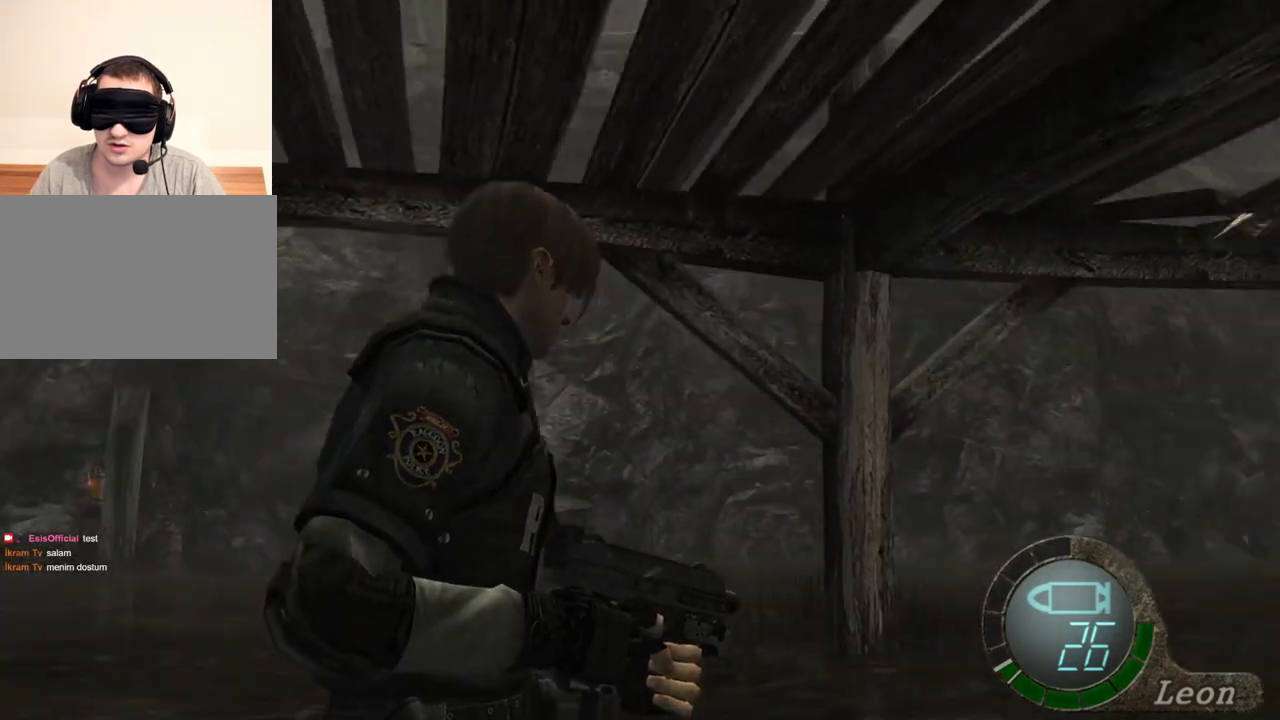
{"keys": [], "mouse": [], "events": [[183, "d", "up"]]}
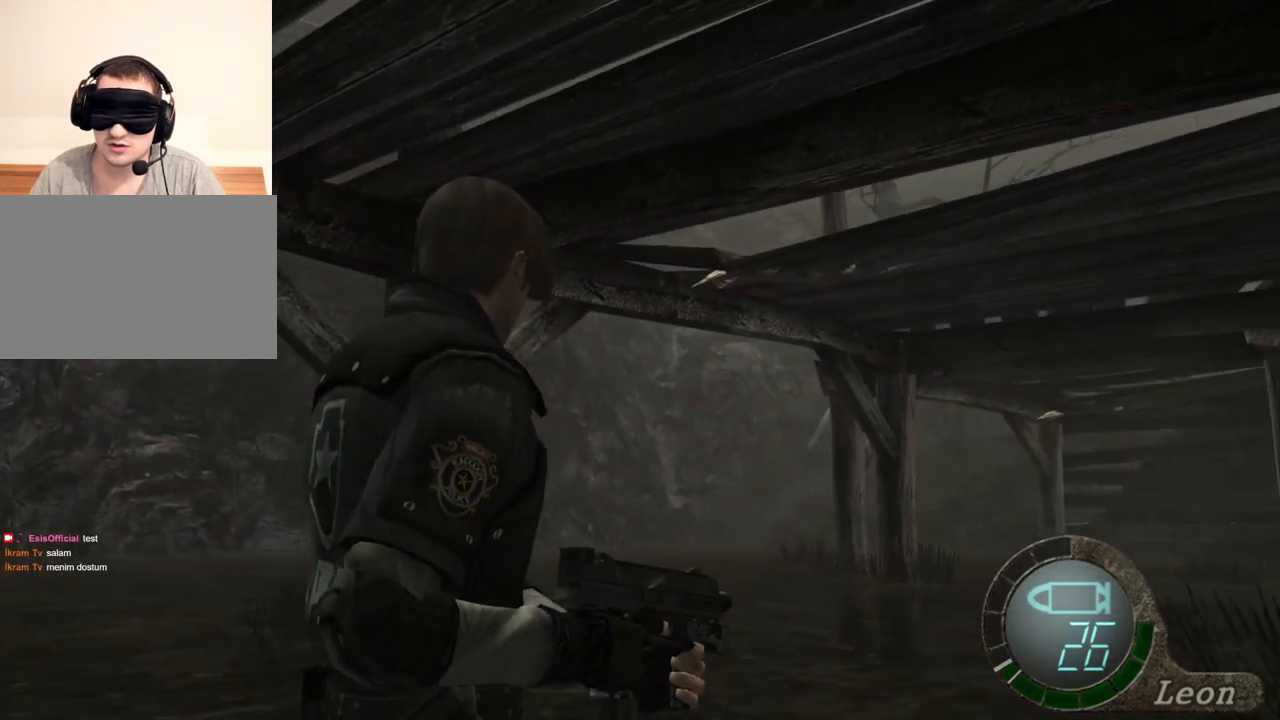
{"keys": [], "mouse": [], "events": []}
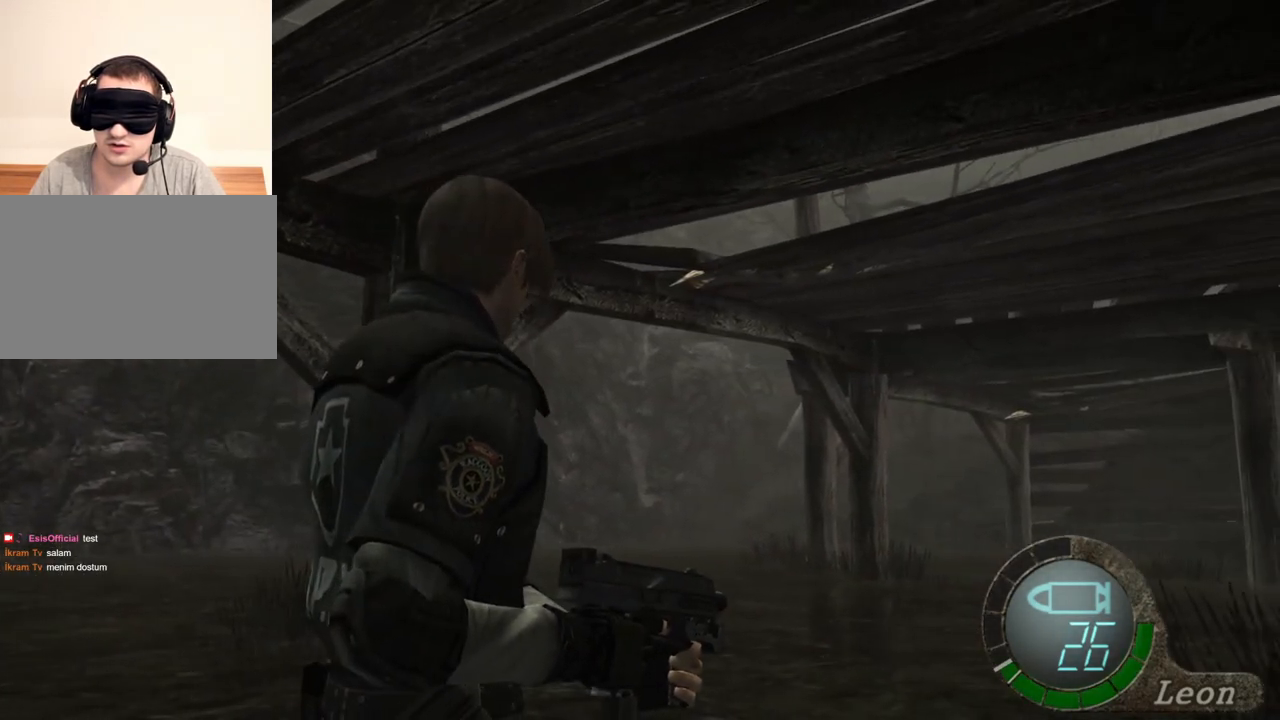
{"keys": [], "mouse": [], "events": []}
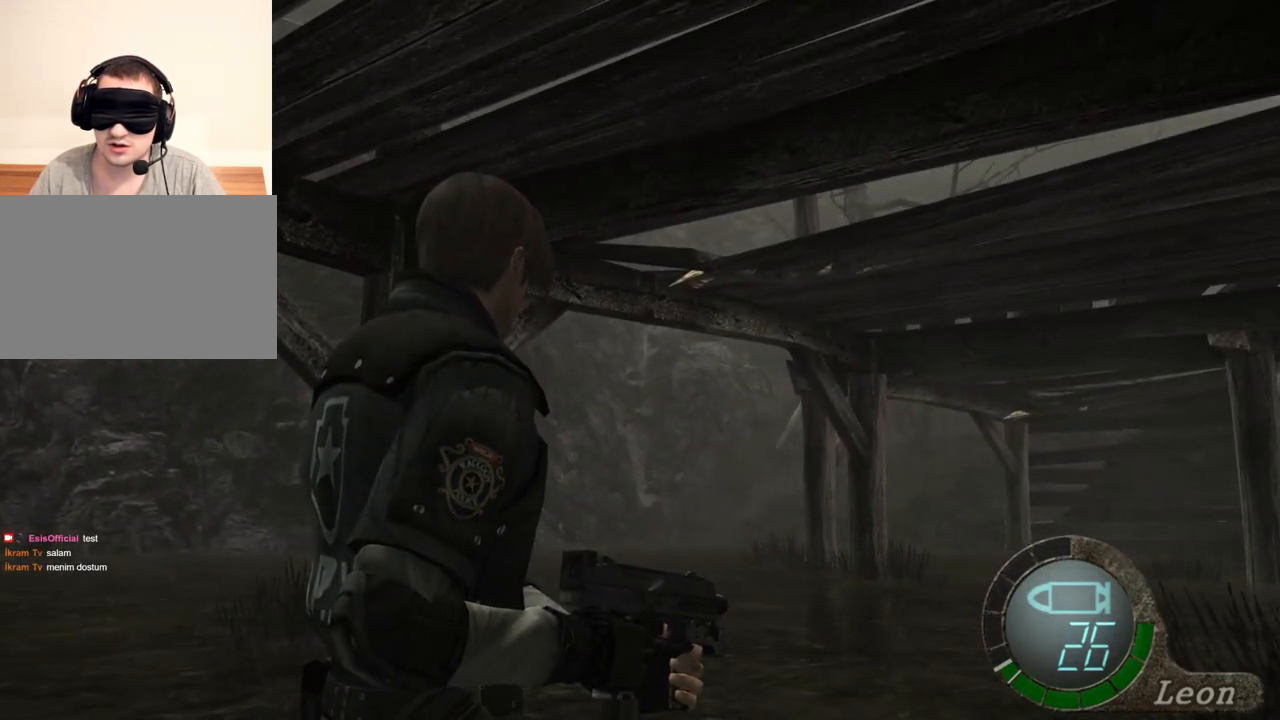
{"keys": [], "mouse": [], "events": []}
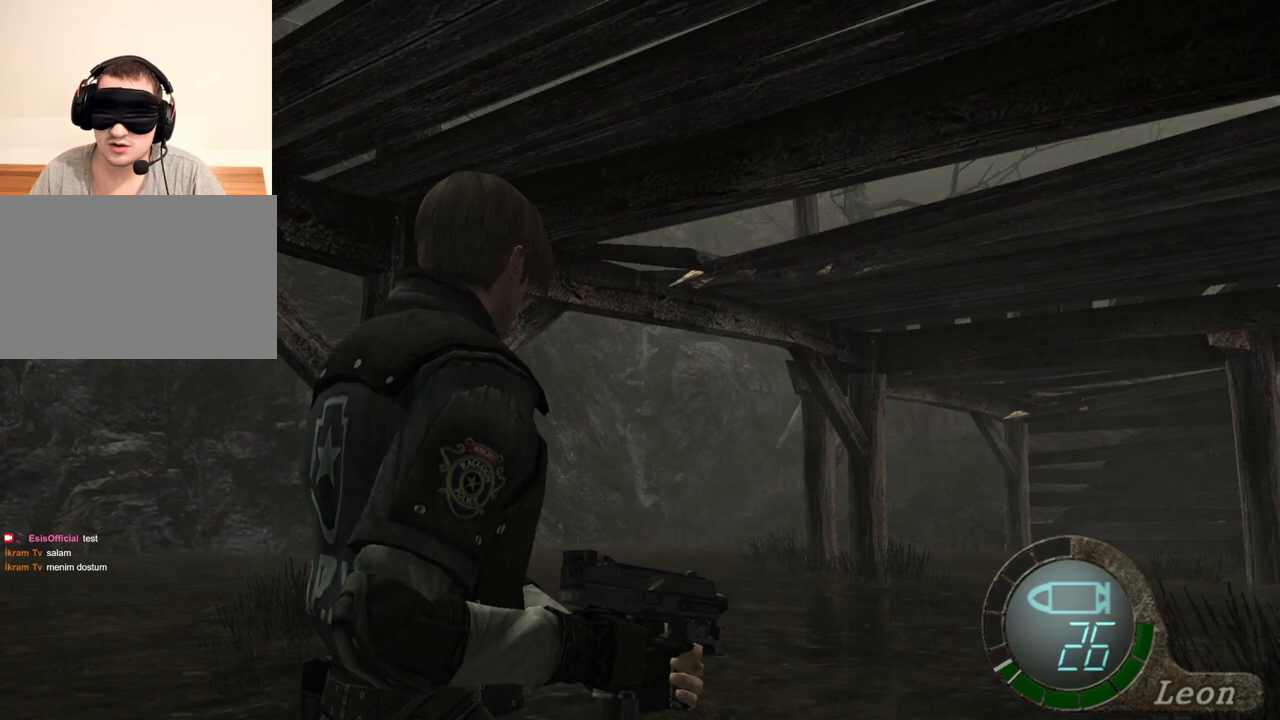
{"keys": [], "mouse": [], "events": []}
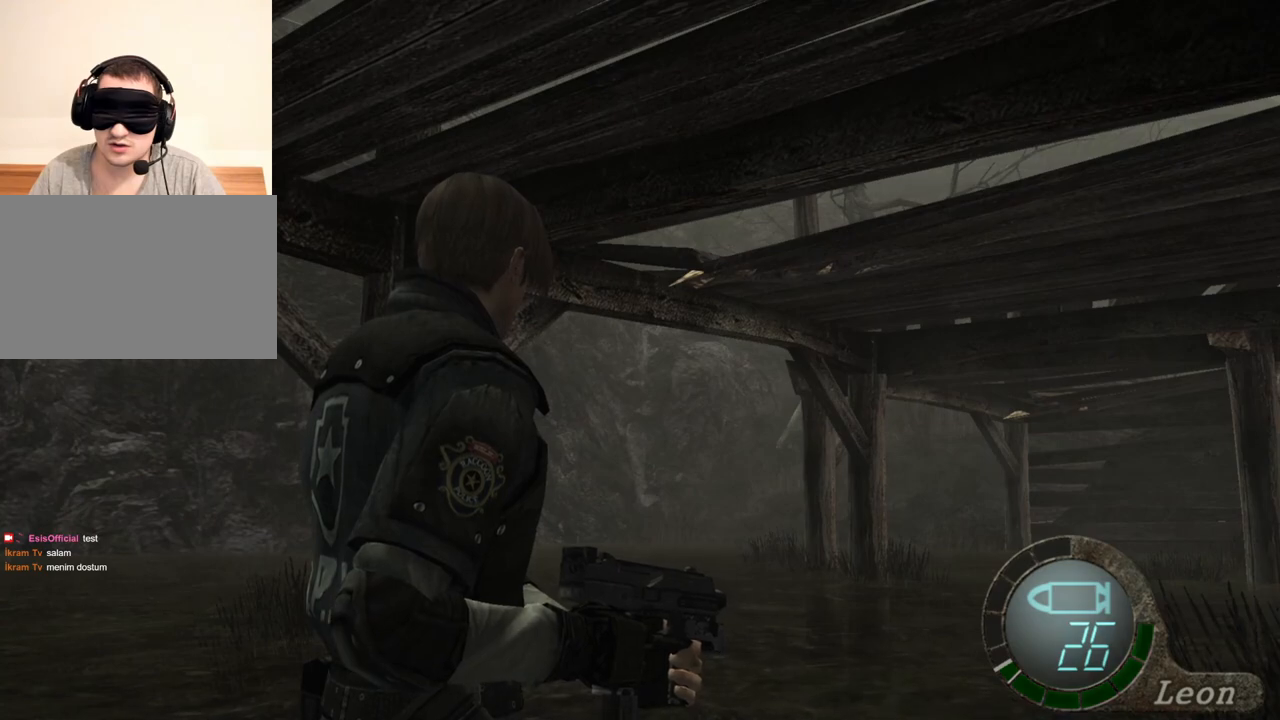
{"keys": [], "mouse": [], "events": []}
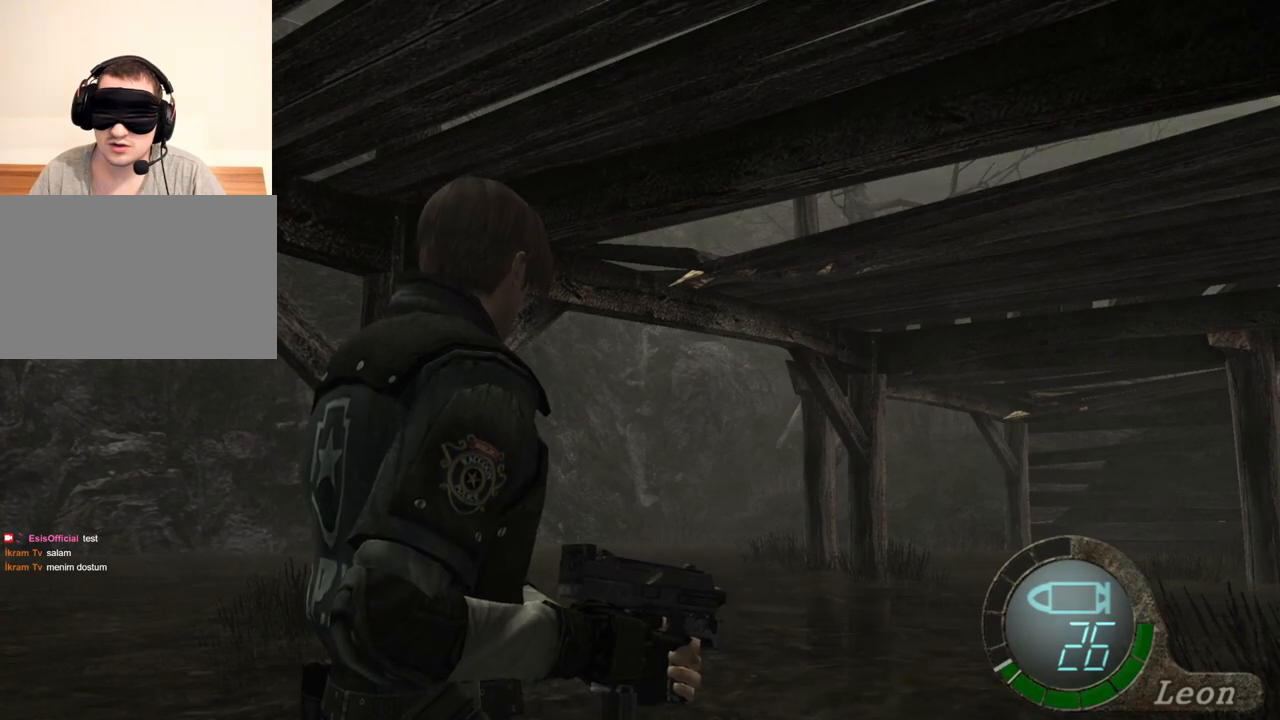
{"keys": [], "mouse": [], "events": []}
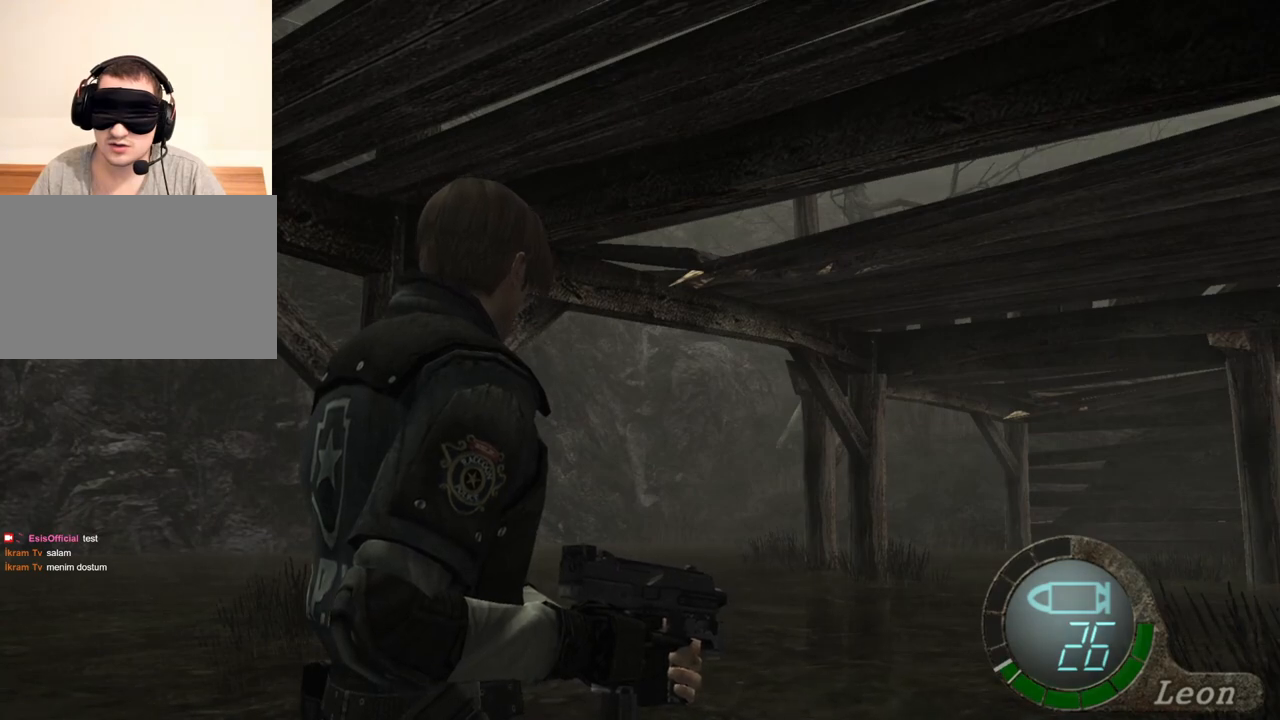
{"keys": [], "mouse": [], "events": []}
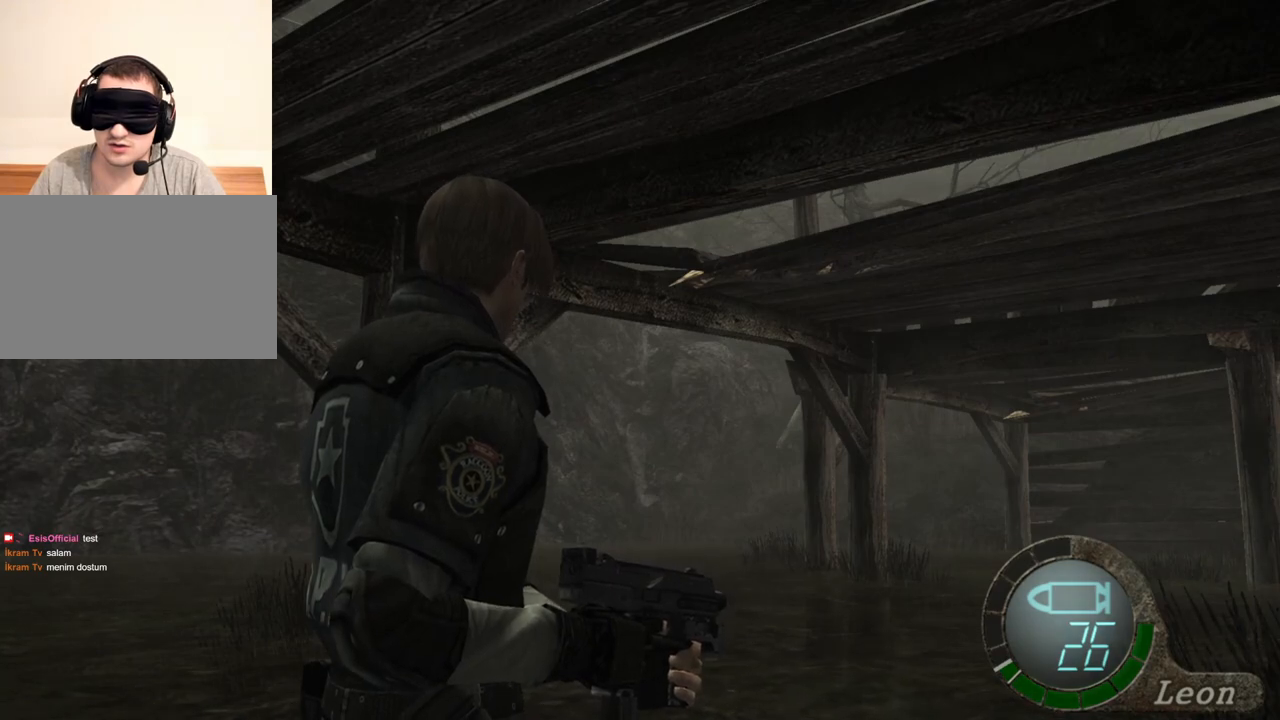
{"keys": [], "mouse": [], "events": []}
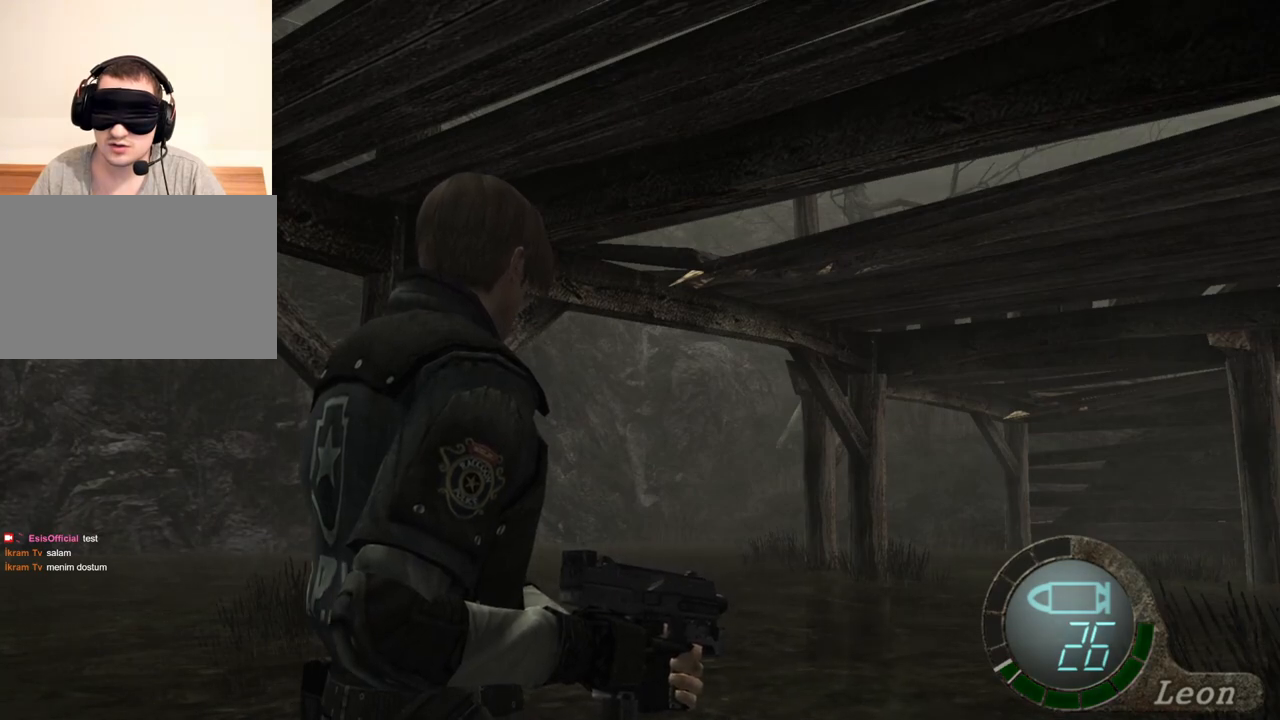
{"keys": ["a"], "mouse": [], "events": [[450, "a", "down"]]}
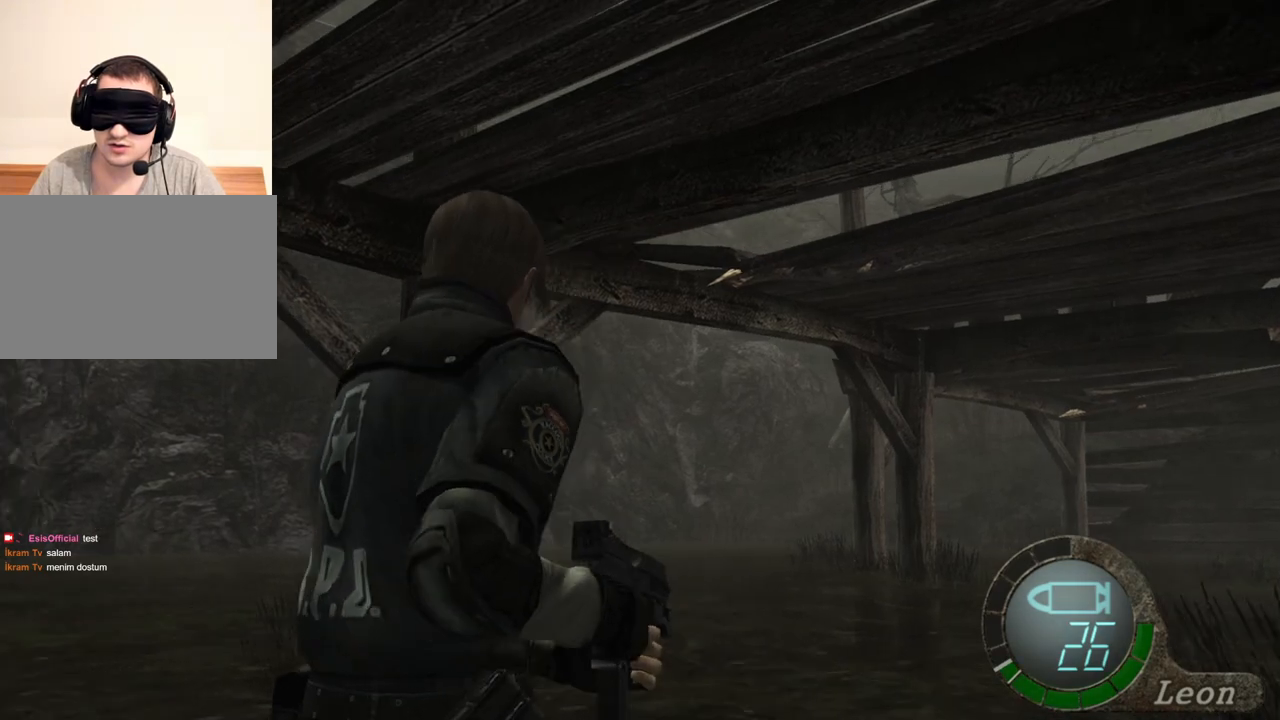
{"keys": ["a"], "mouse": [], "events": [[50, "a", "up"], [117, "a", "down"], [217, "a", "up"], [283, "a", "down"], [417, "a", "up"], [483, "a", "down"]]}
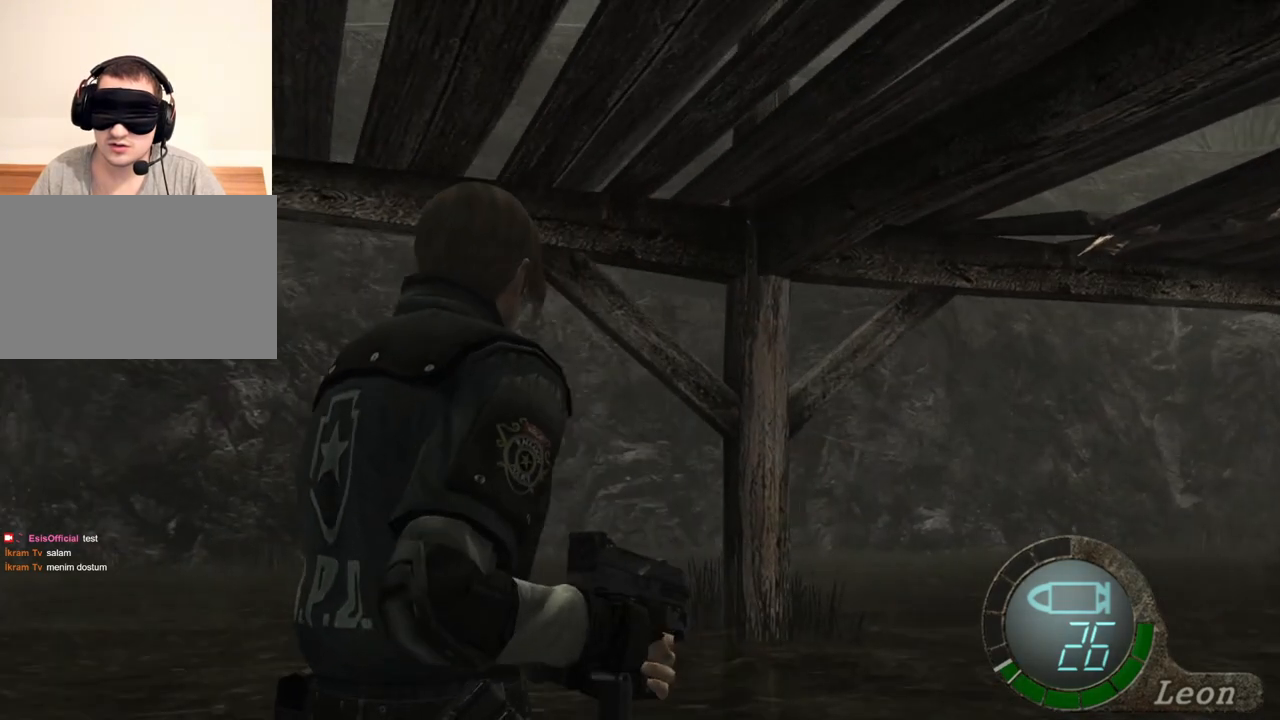
{"keys": [], "mouse": [], "events": [[83, "a", "up"], [150, "a", "down"], [250, "a", "up"]]}